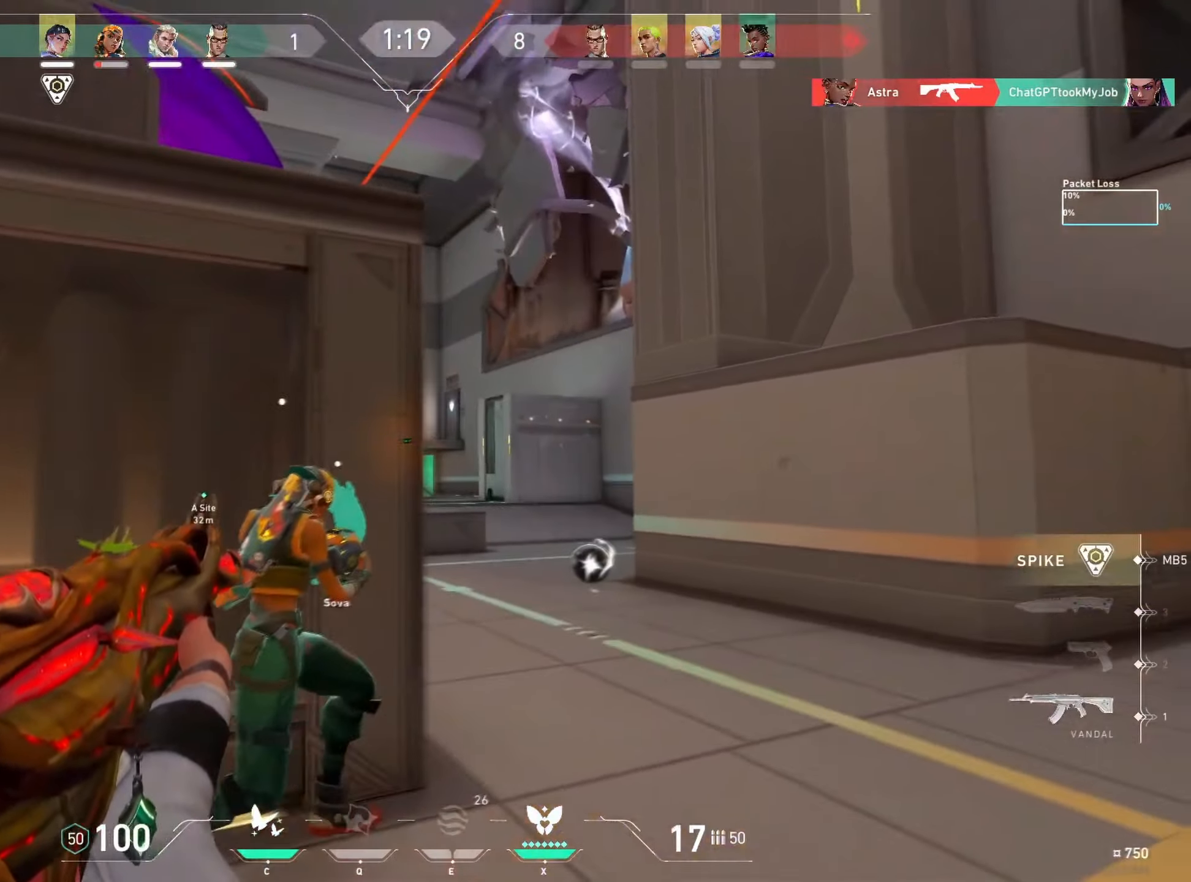
Gameplay with keyboard and mouse; each line is a JSON object with the keys and mouse buttons held at the frame after it. "events" lists presses ("down") and releases ("up") of "a", "ctrl", "d", "e", "f", "q", "r", "s", "shift", "space", "tab", "w", "mouse_left", "mouse_wheel", "mouse_right", "mouse_mb4" and "mouse_mb5" between this image and that frame as [ms after this image, input, new state], when the widget could be followed in between. "mouse_left", "mouse_wheel", "mouse_right", "mouse_mb4", "mouse_mb5" = the "left", "wheel", "right", "mb4", "mb5" buttons of the "mouse" list. No other keys are recorded. "wheel" means that the mouse wheel is clicked or scrolled. Mouse movement is not recorded.
{"keys": ["d"], "mouse": [], "events": []}
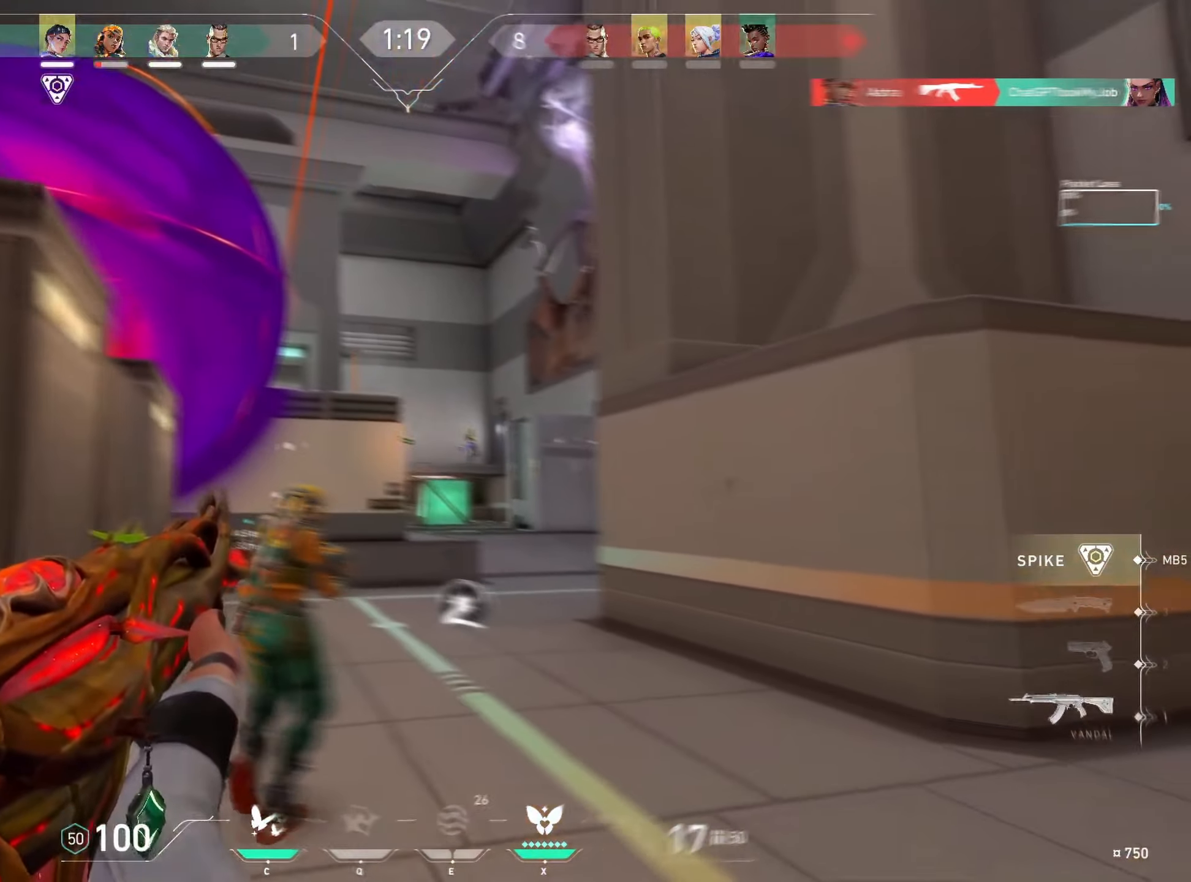
{"keys": ["d"], "mouse": [], "events": [[83, "d", "up"], [183, "mouse_left", "down"], [300, "d", "down"], [417, "mouse_left", "up"]]}
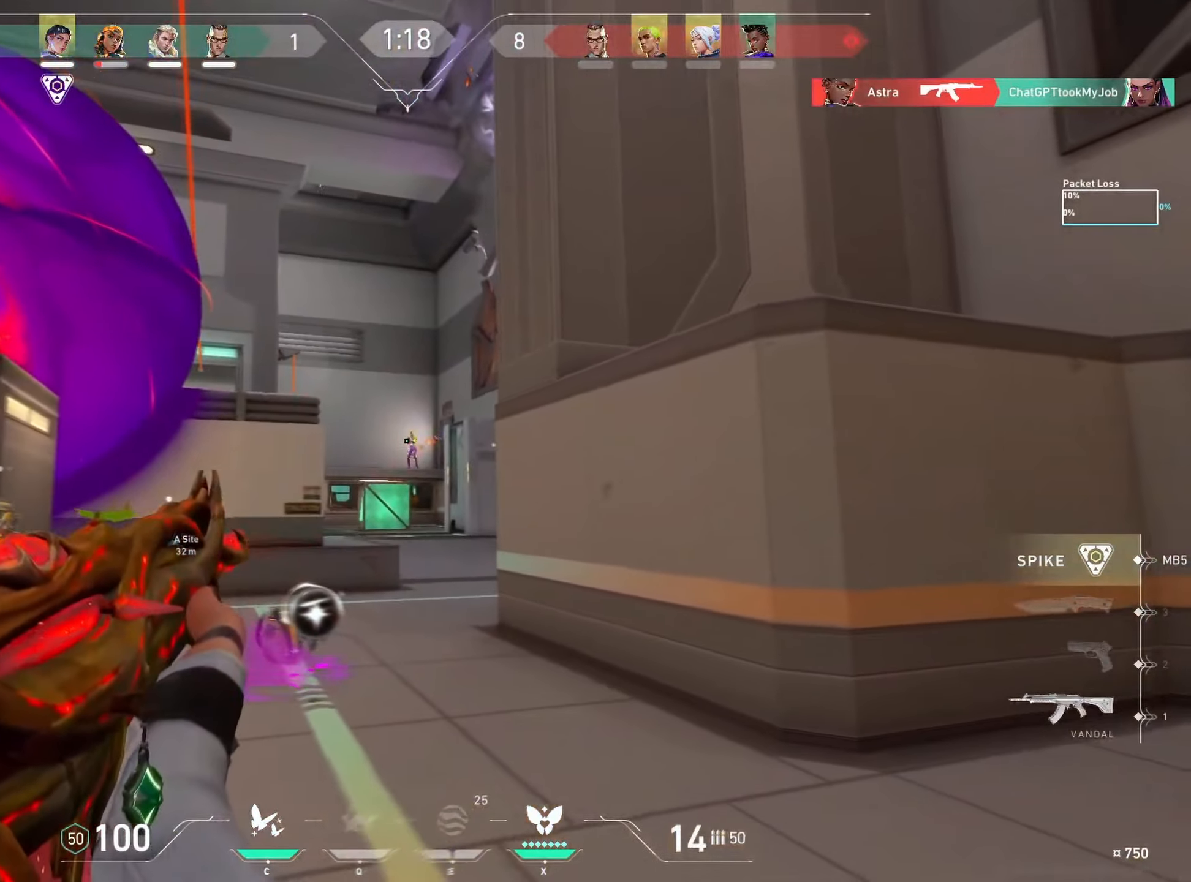
{"keys": [], "mouse": [], "events": [[67, "d", "up"], [150, "mouse_left", "down"], [267, "d", "down"], [367, "mouse_left", "up"], [467, "d", "up"]]}
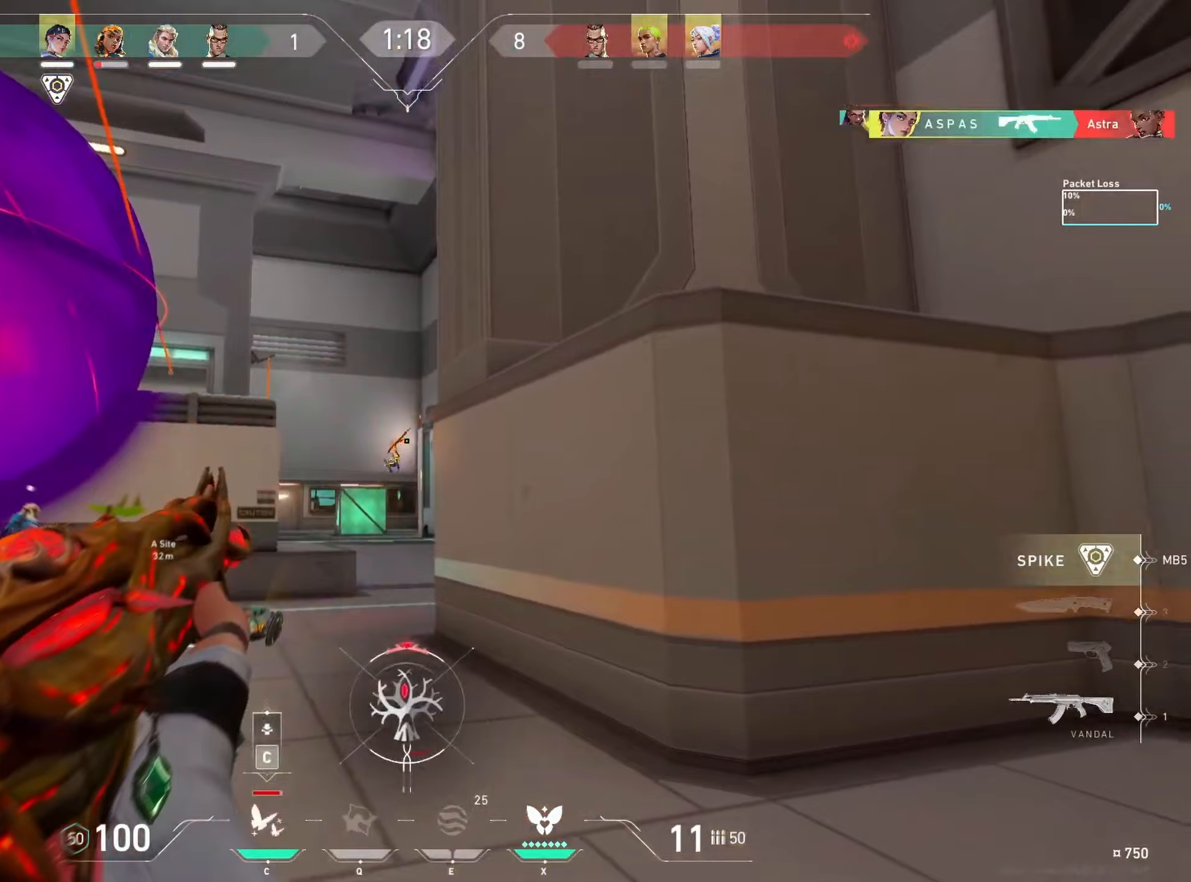
{"keys": ["d", "w"], "mouse": [], "events": [[100, "w", "down"], [200, "d", "down"]]}
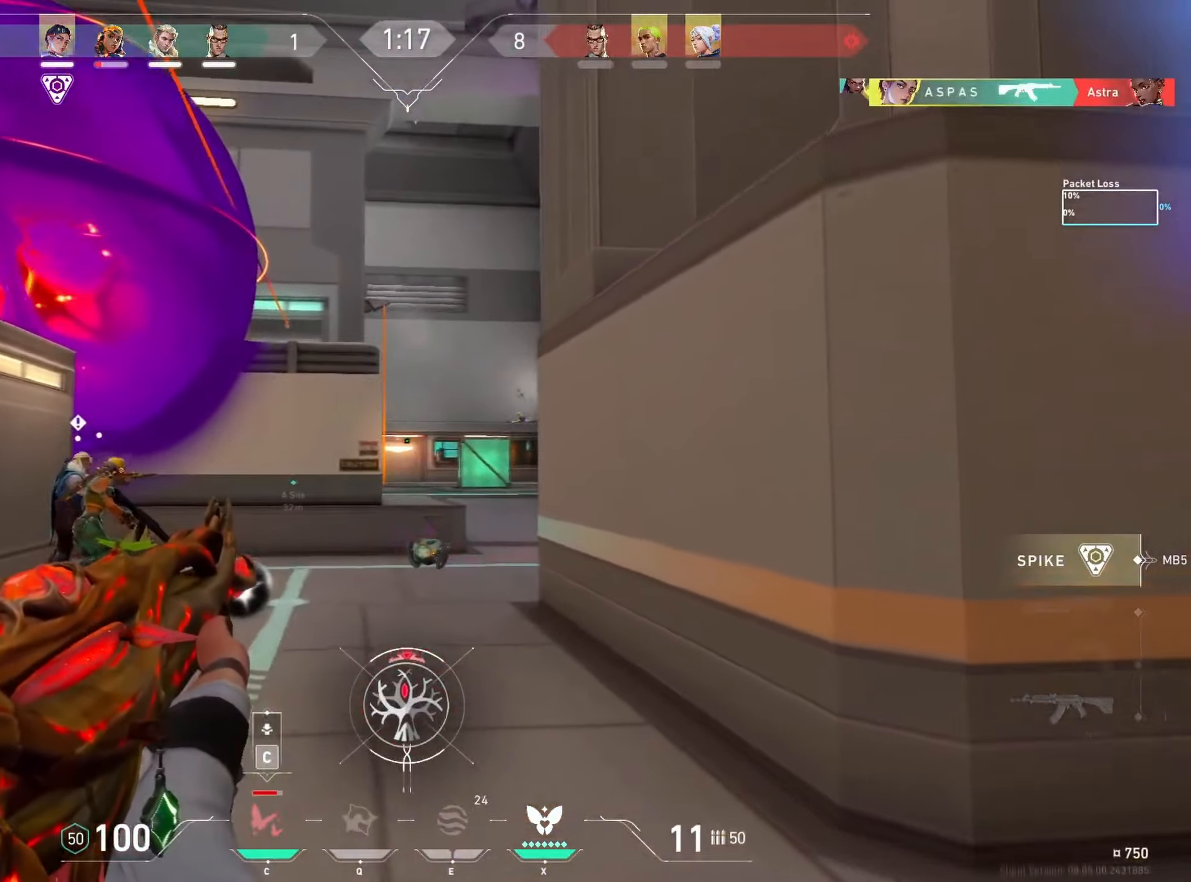
{"keys": ["a"], "mouse": ["left"], "events": [[300, "d", "up"], [300, "w", "up"], [450, "a", "down"], [450, "mouse_left", "down"]]}
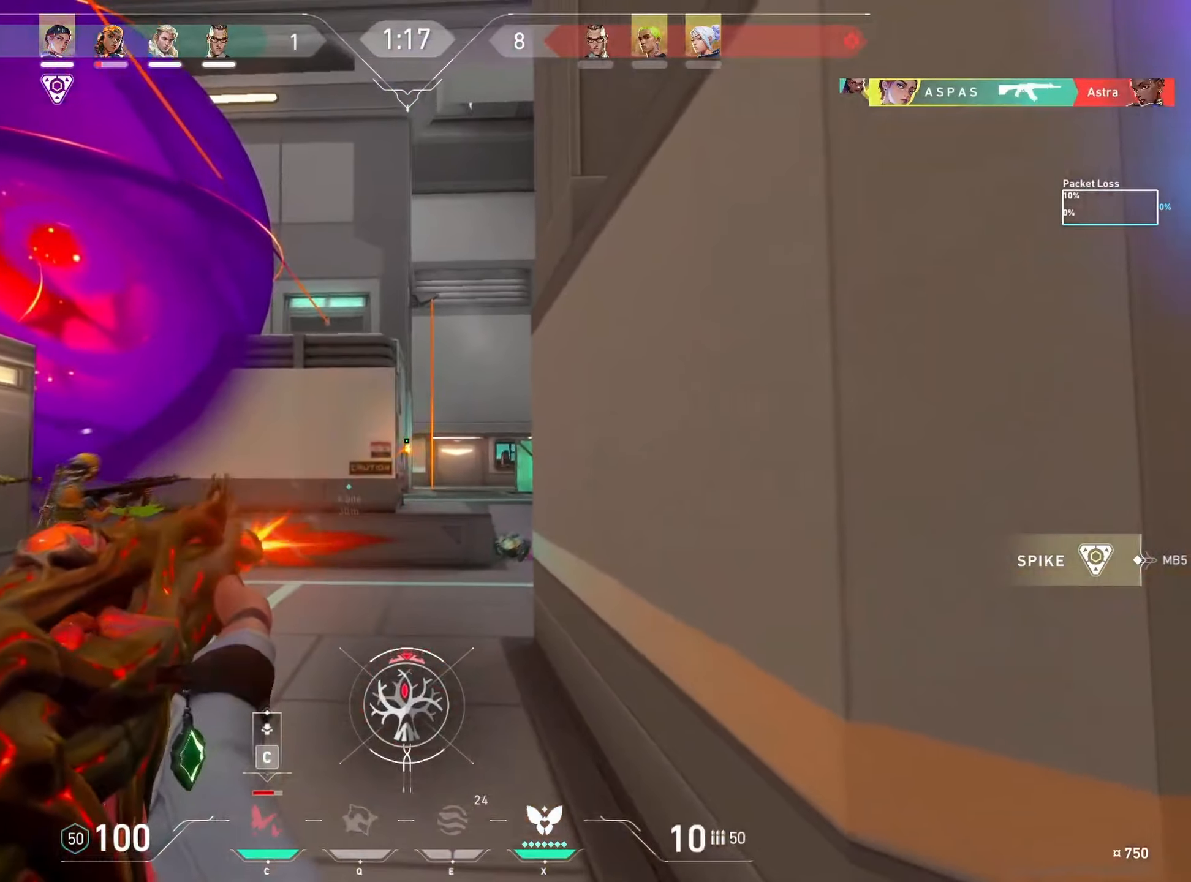
{"keys": ["w"], "mouse": ["mb5"], "events": [[17, "mouse_left", "up"], [233, "w", "down"], [450, "mouse_mb5", "down"], [467, "a", "up"]]}
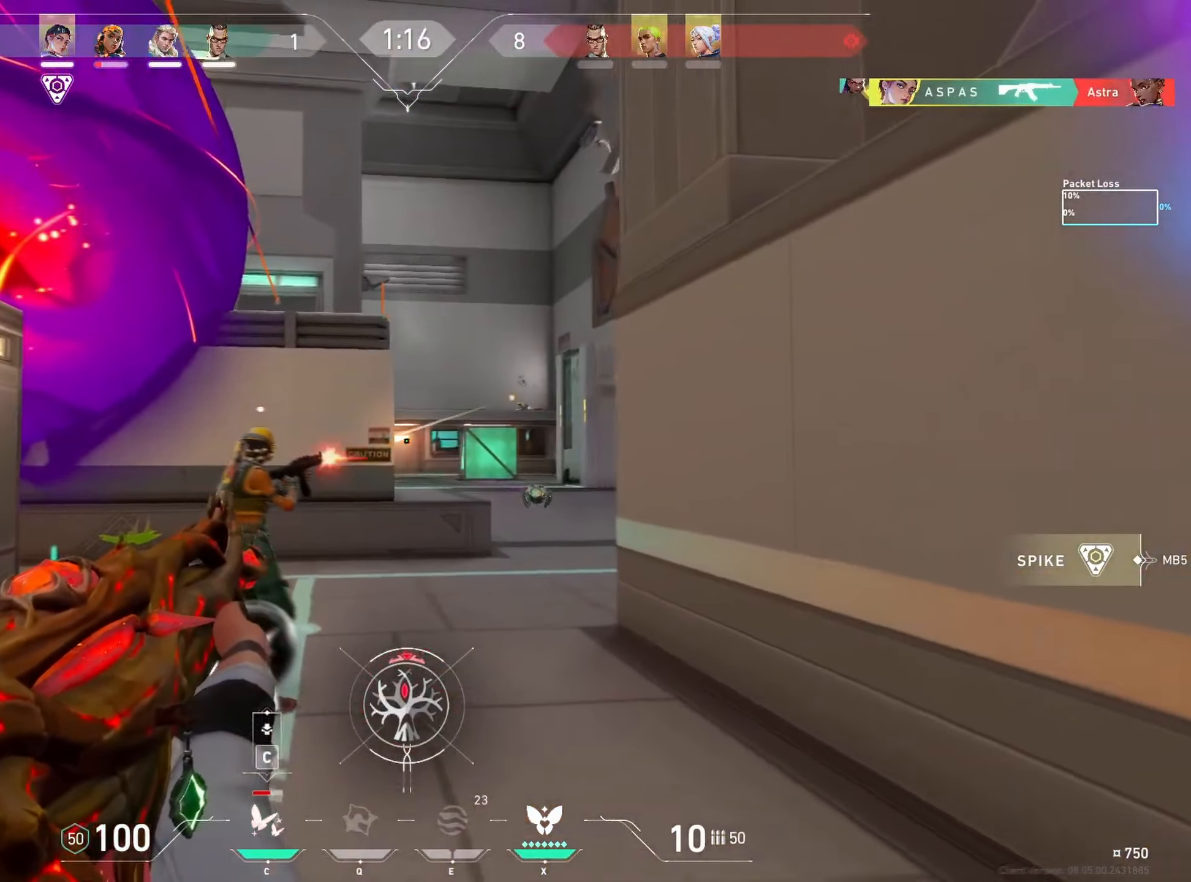
{"keys": ["d"], "mouse": [], "events": [[167, "mouse_mb5", "up"], [233, "d", "down"], [367, "w", "up"]]}
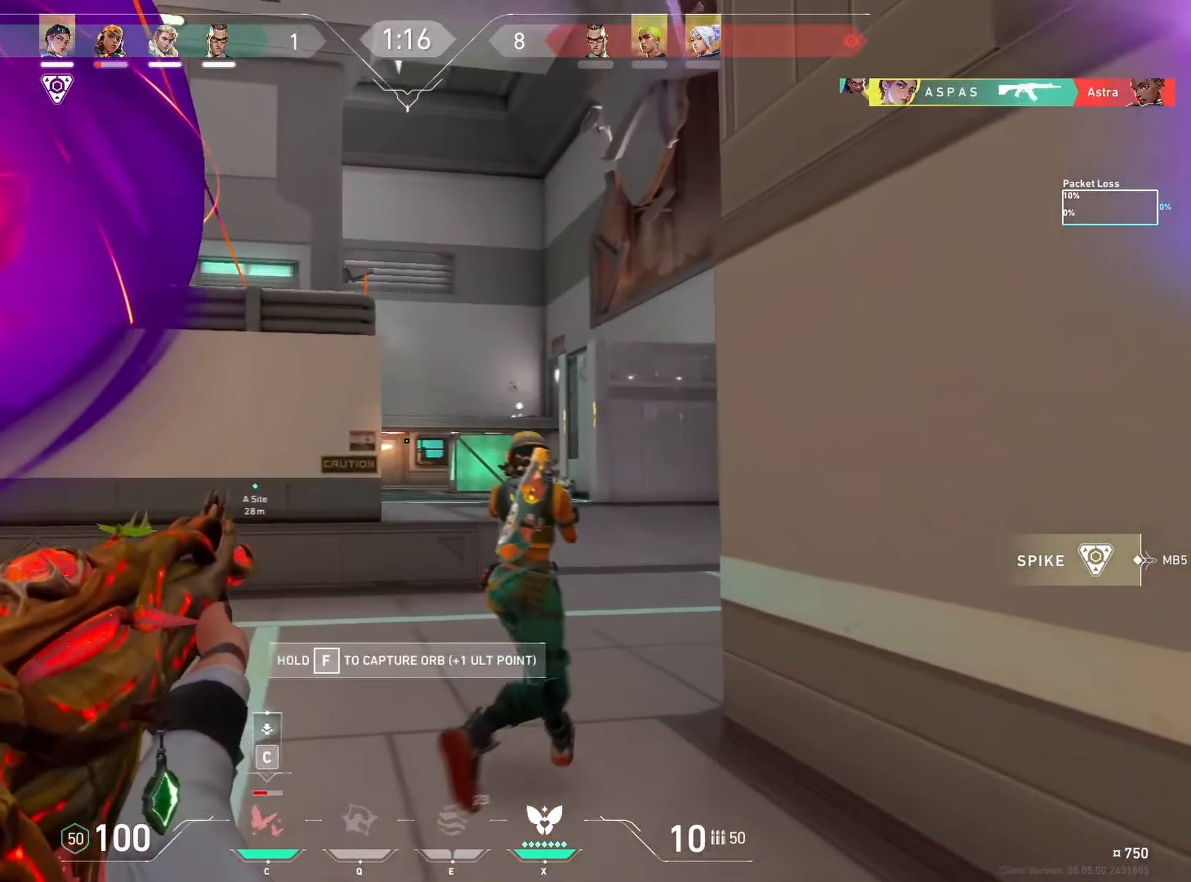
{"keys": ["a"], "mouse": [], "events": [[200, "a", "down"], [217, "d", "up"], [250, "w", "down"], [333, "r", "down"], [483, "r", "up"], [483, "w", "up"]]}
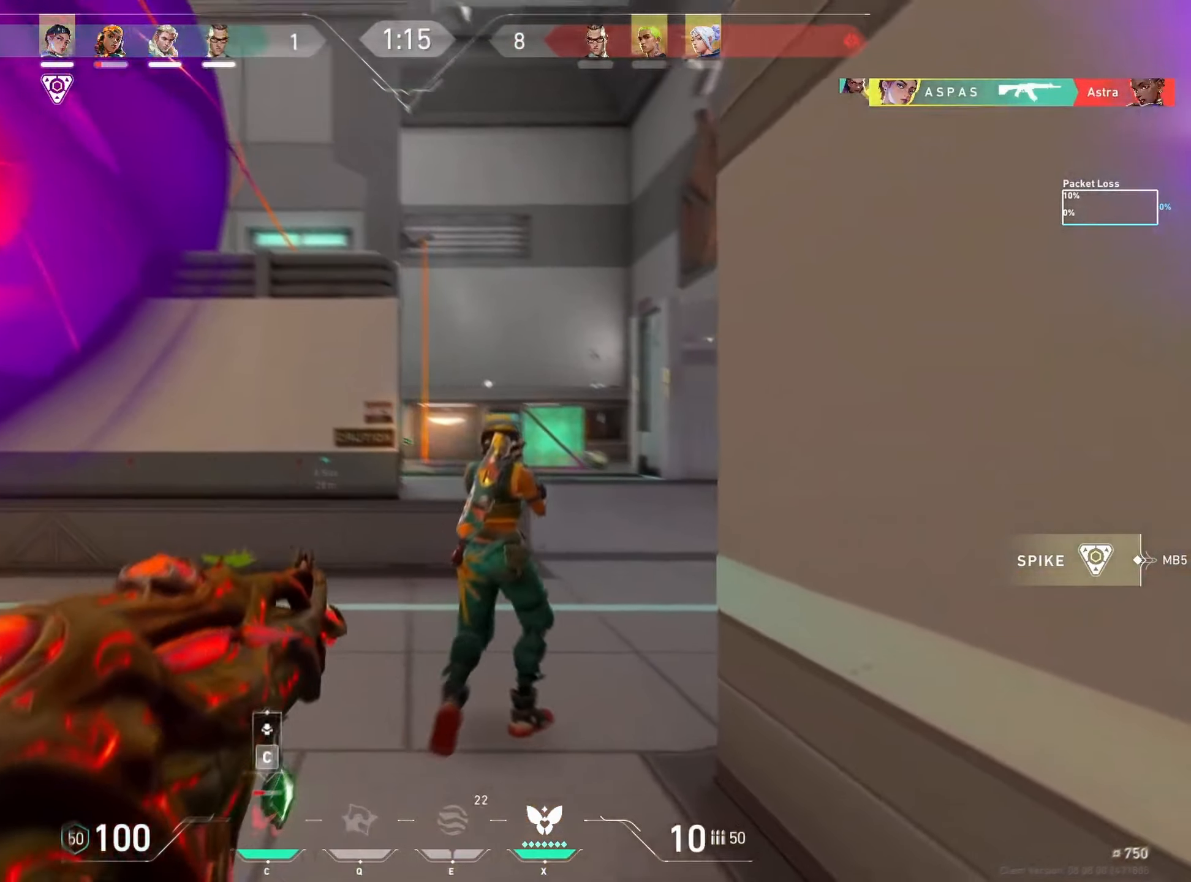
{"keys": ["w"], "mouse": [], "events": [[300, "w", "down"], [433, "a", "up"]]}
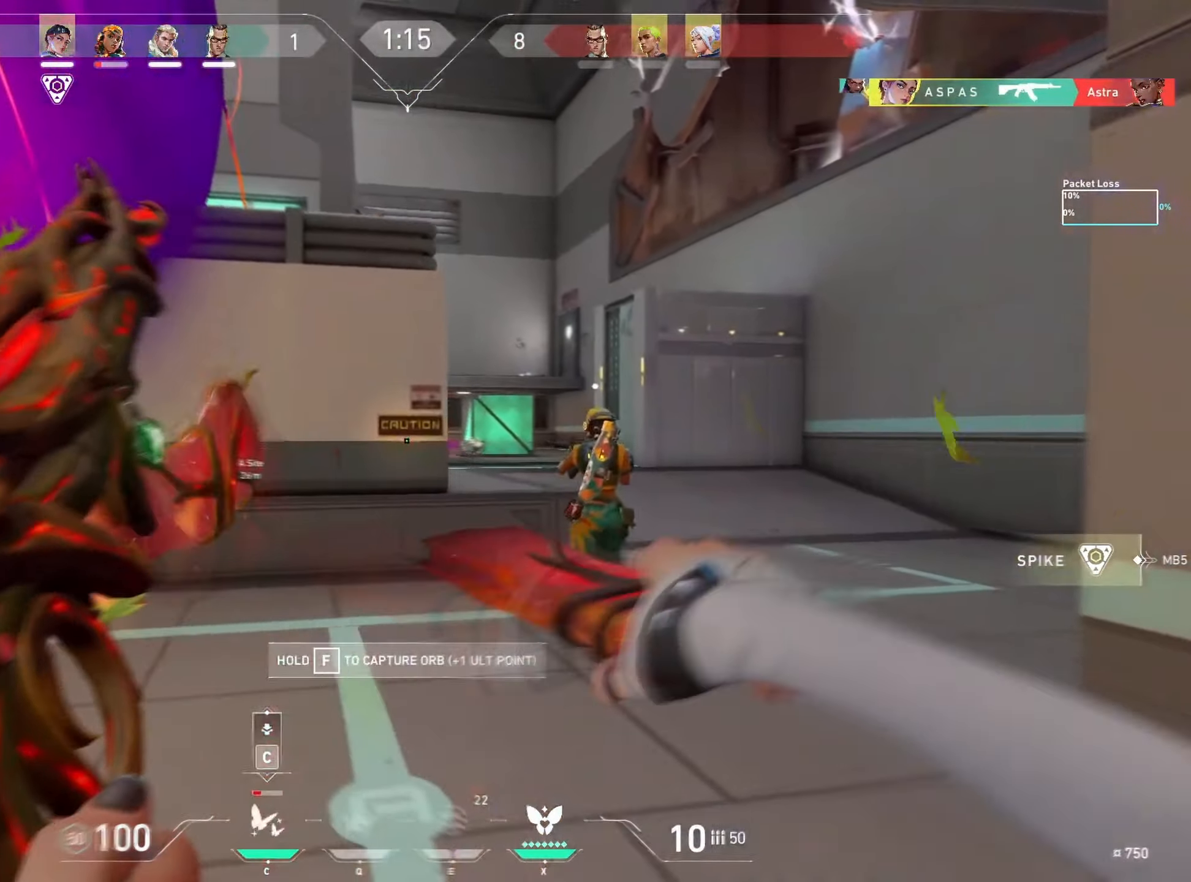
{"keys": ["d", "w"], "mouse": [], "events": [[233, "d", "down"]]}
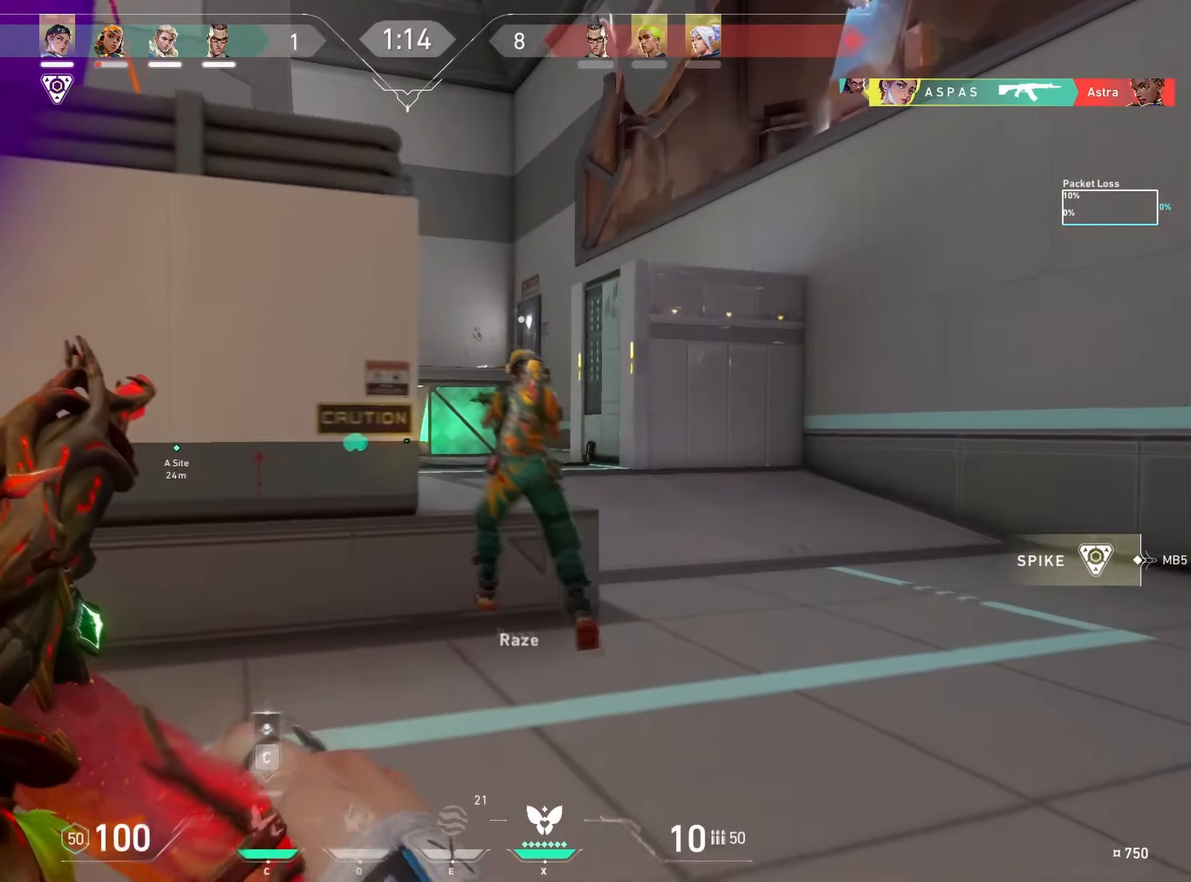
{"keys": ["d"], "mouse": [], "events": [[217, "w", "up"]]}
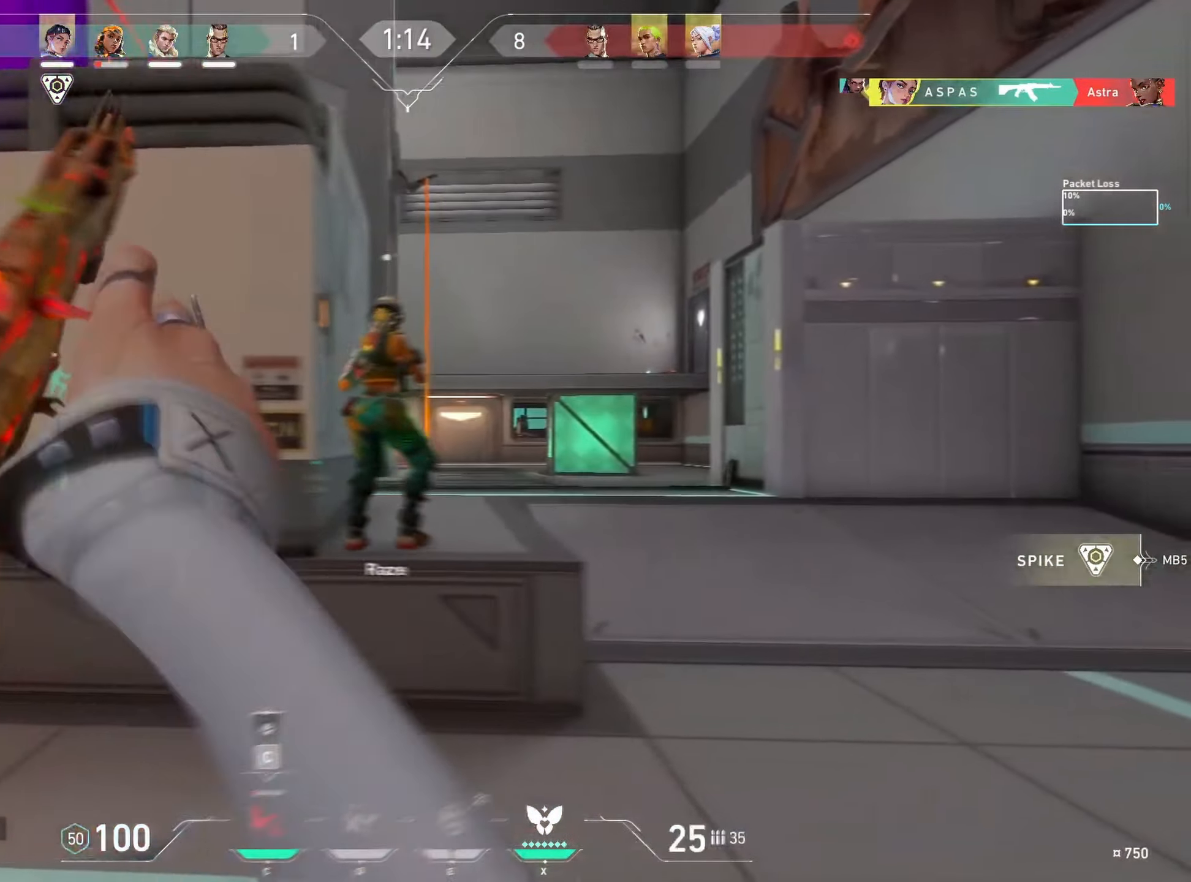
{"keys": ["d", "w"], "mouse": [], "events": [[450, "w", "down"]]}
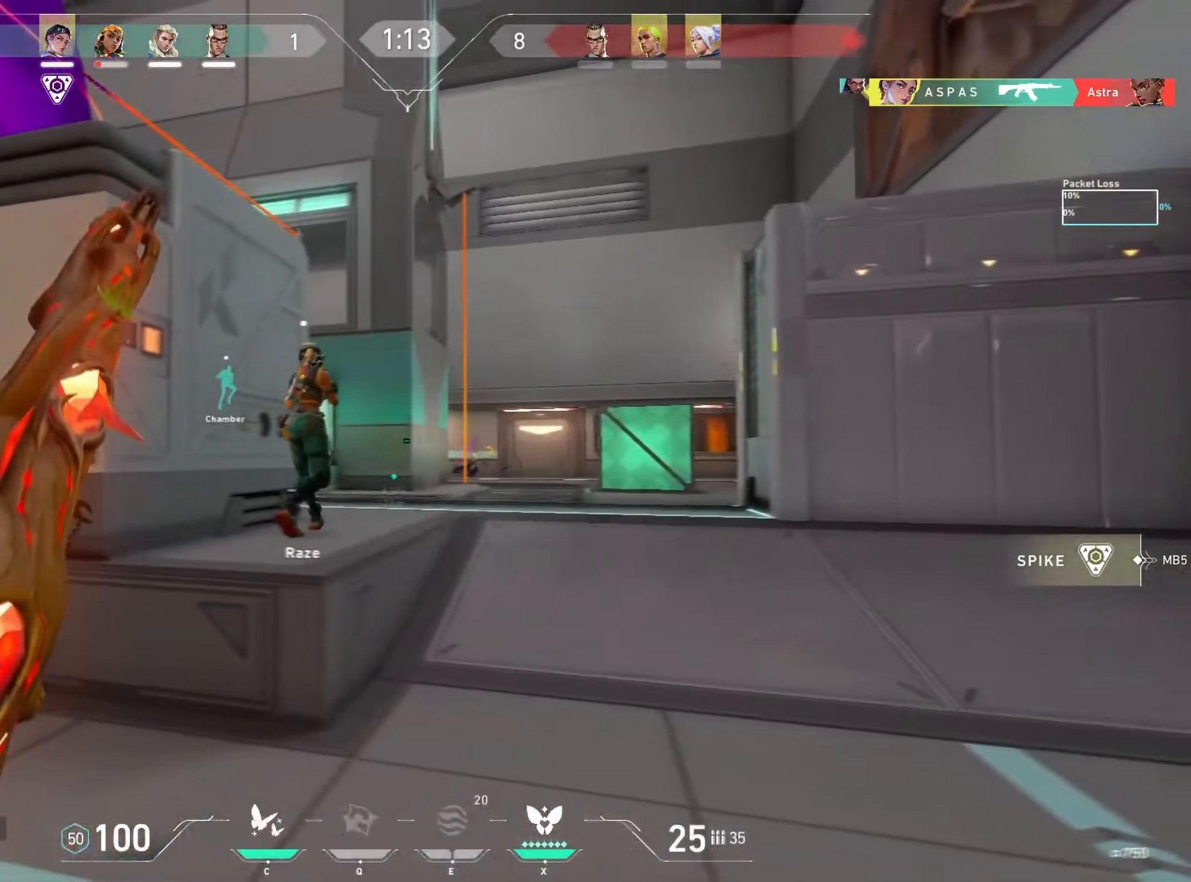
{"keys": ["d", "w"], "mouse": [], "events": []}
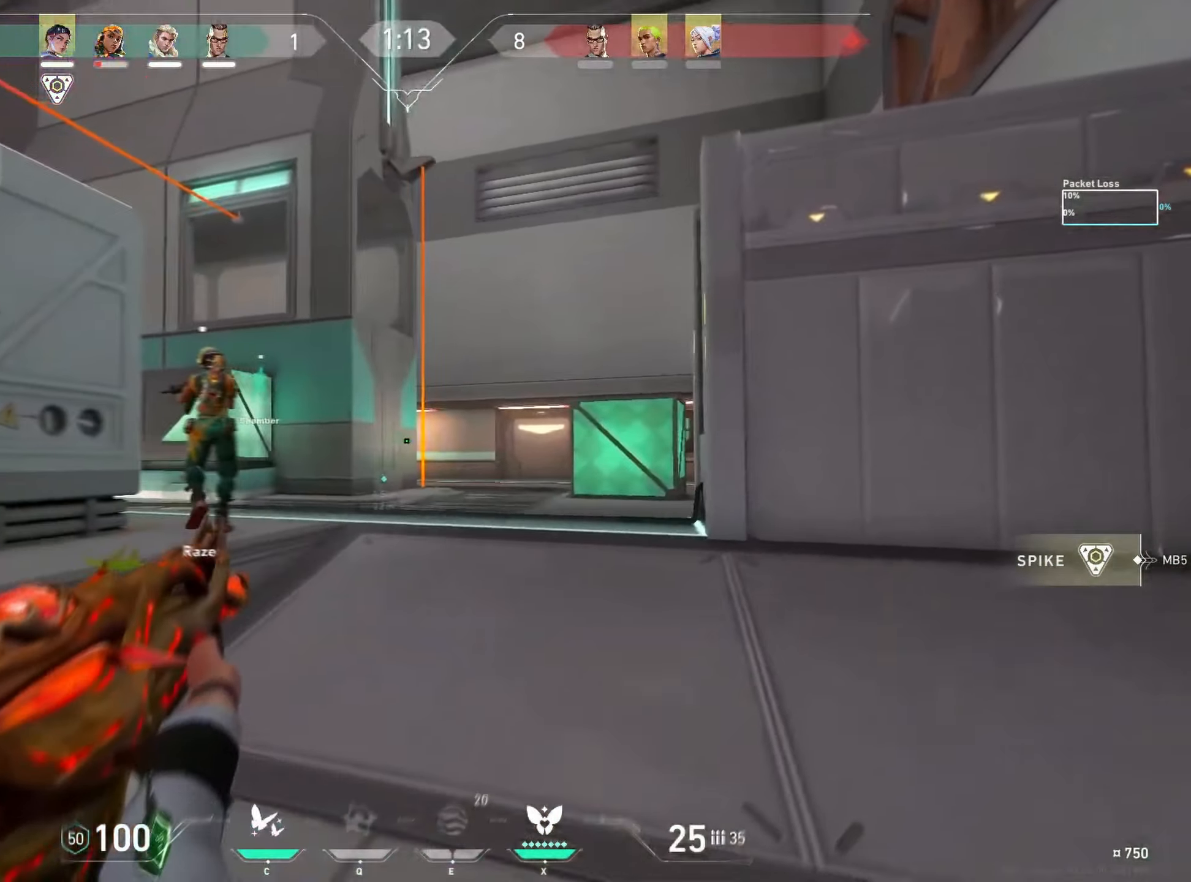
{"keys": ["d"], "mouse": [], "events": [[50, "w", "up"]]}
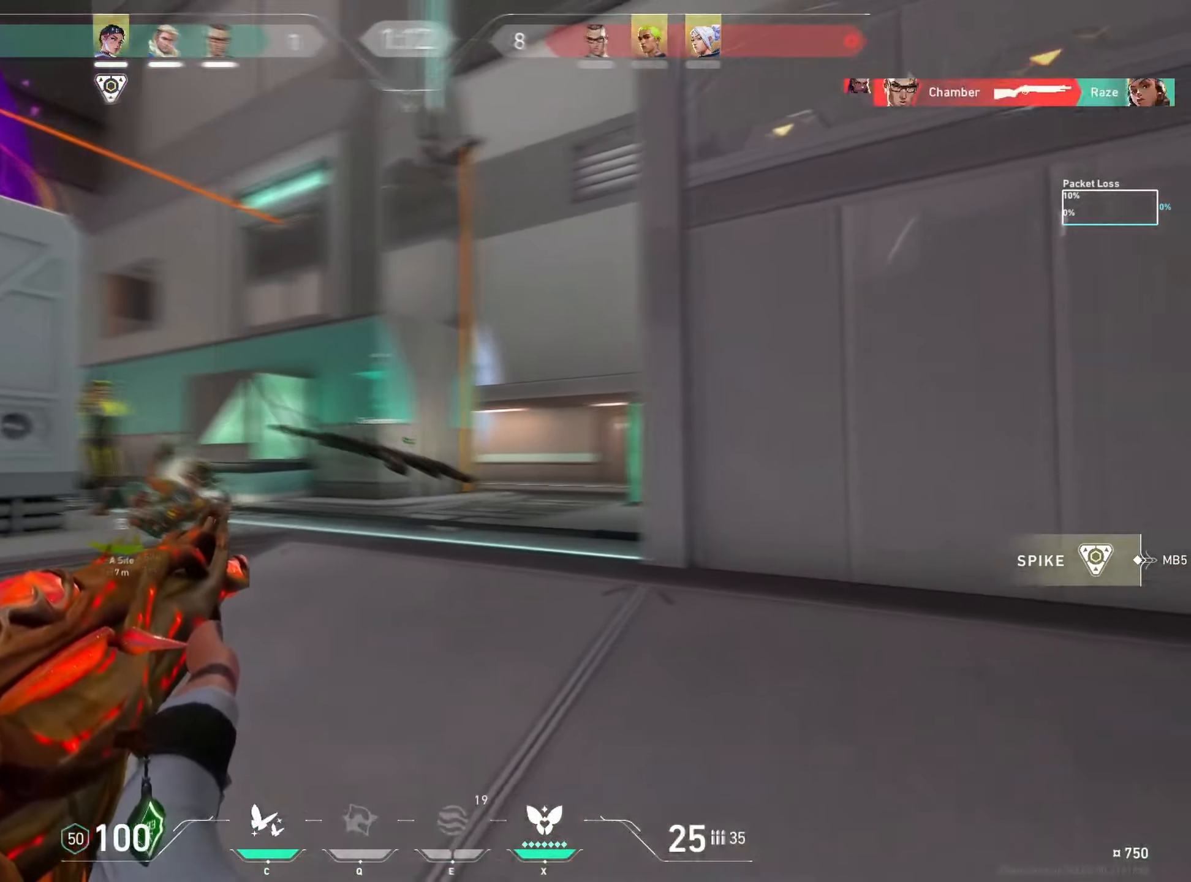
{"keys": [], "mouse": ["left"], "events": [[267, "d", "up"], [350, "mouse_left", "down"]]}
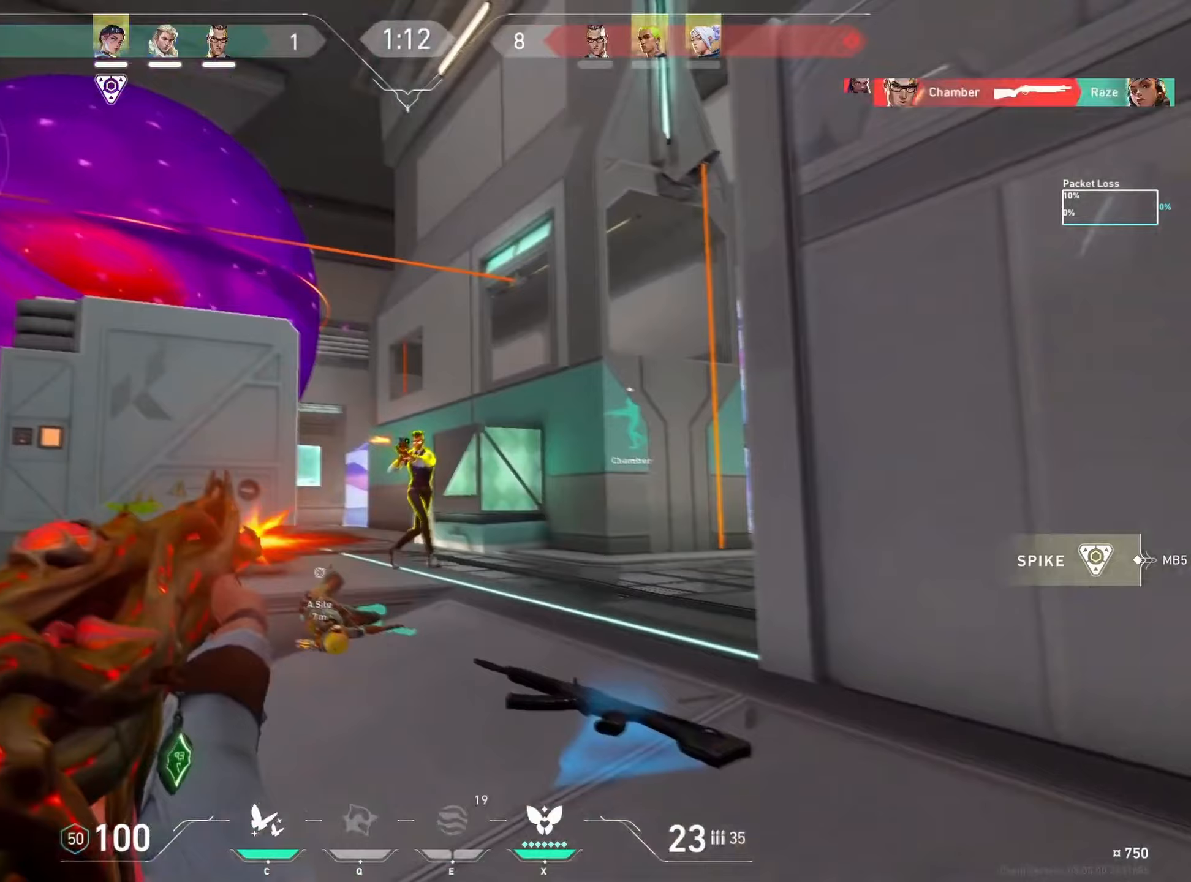
{"keys": ["ctrl", "d"], "mouse": ["left"], "events": [[83, "ctrl", "down"], [183, "d", "down"]]}
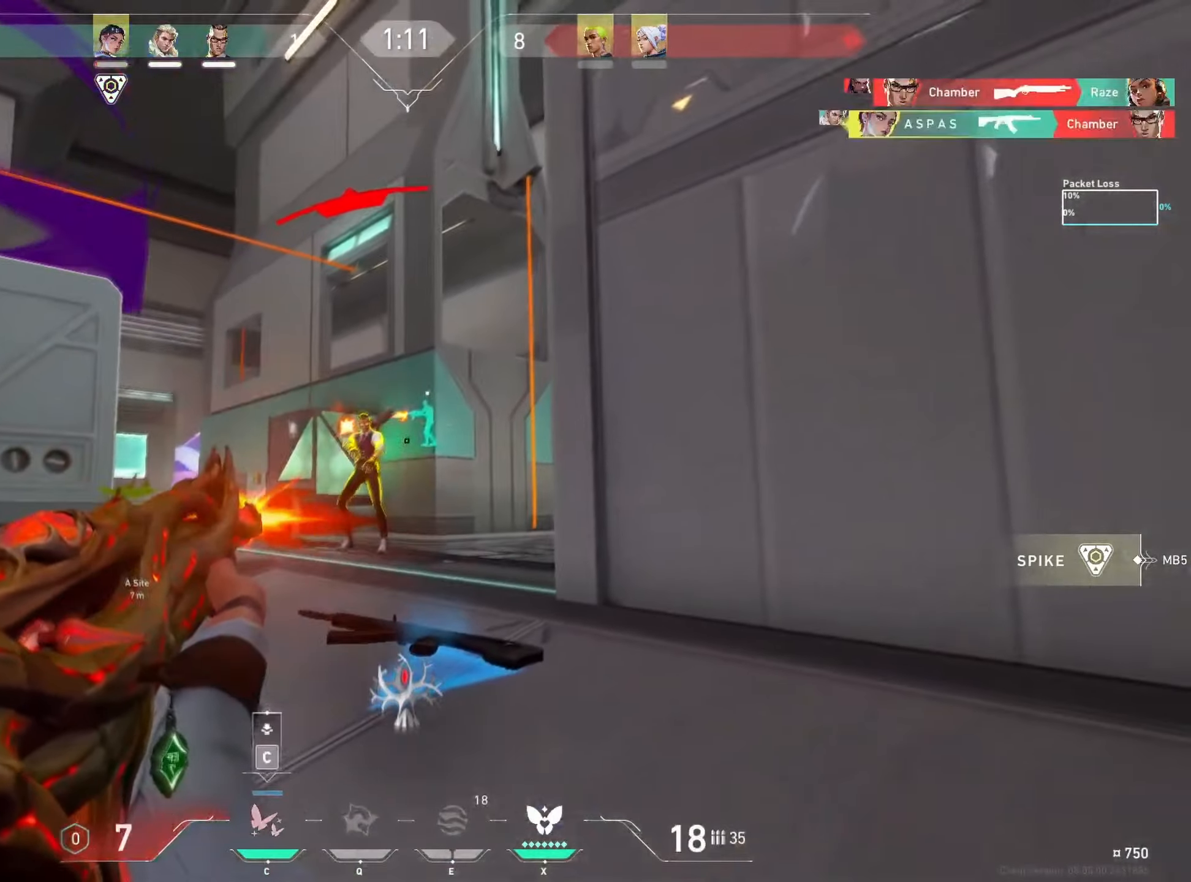
{"keys": ["w"], "mouse": [], "events": [[217, "a", "down"], [233, "d", "up"], [283, "mouse_left", "up"], [300, "ctrl", "up"], [333, "a", "up"], [333, "d", "down"], [350, "w", "down"], [483, "d", "up"]]}
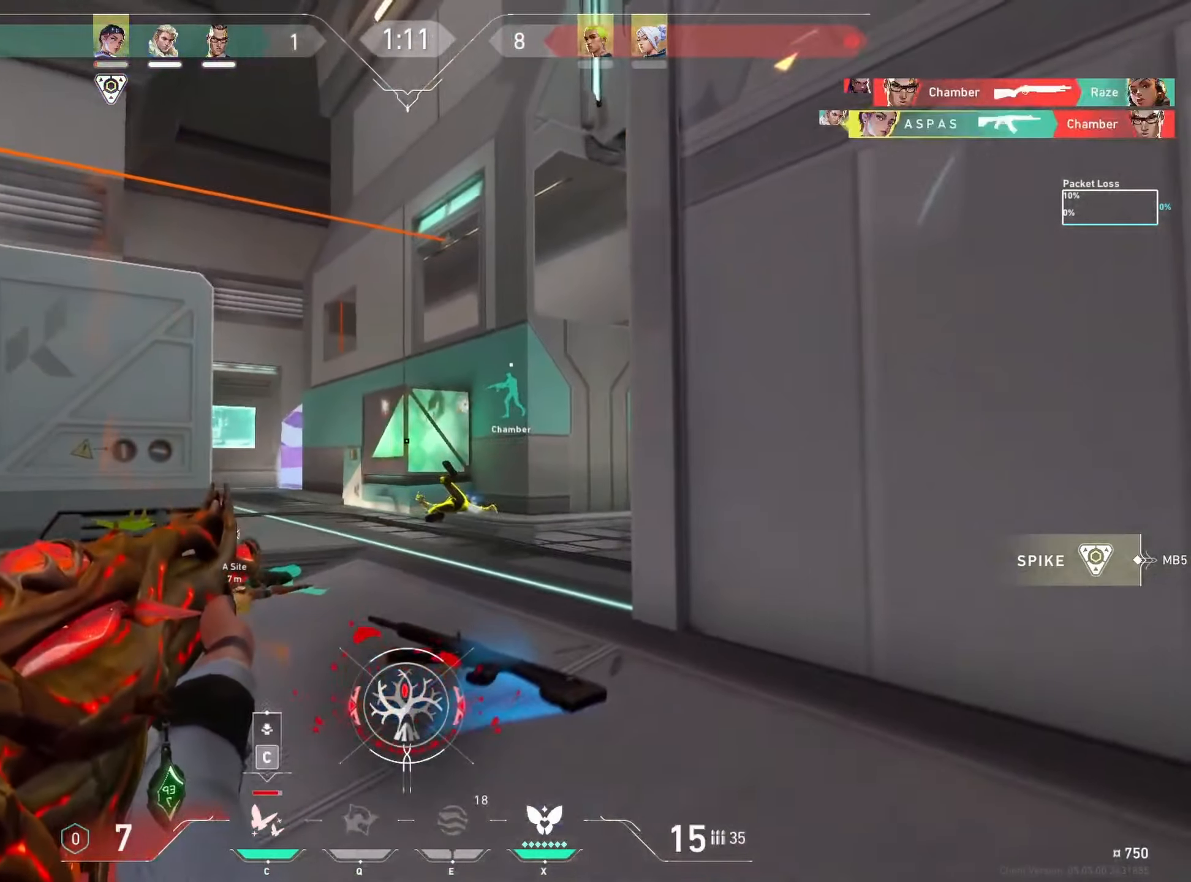
{"keys": ["d", "w"], "mouse": [], "events": [[450, "d", "down"]]}
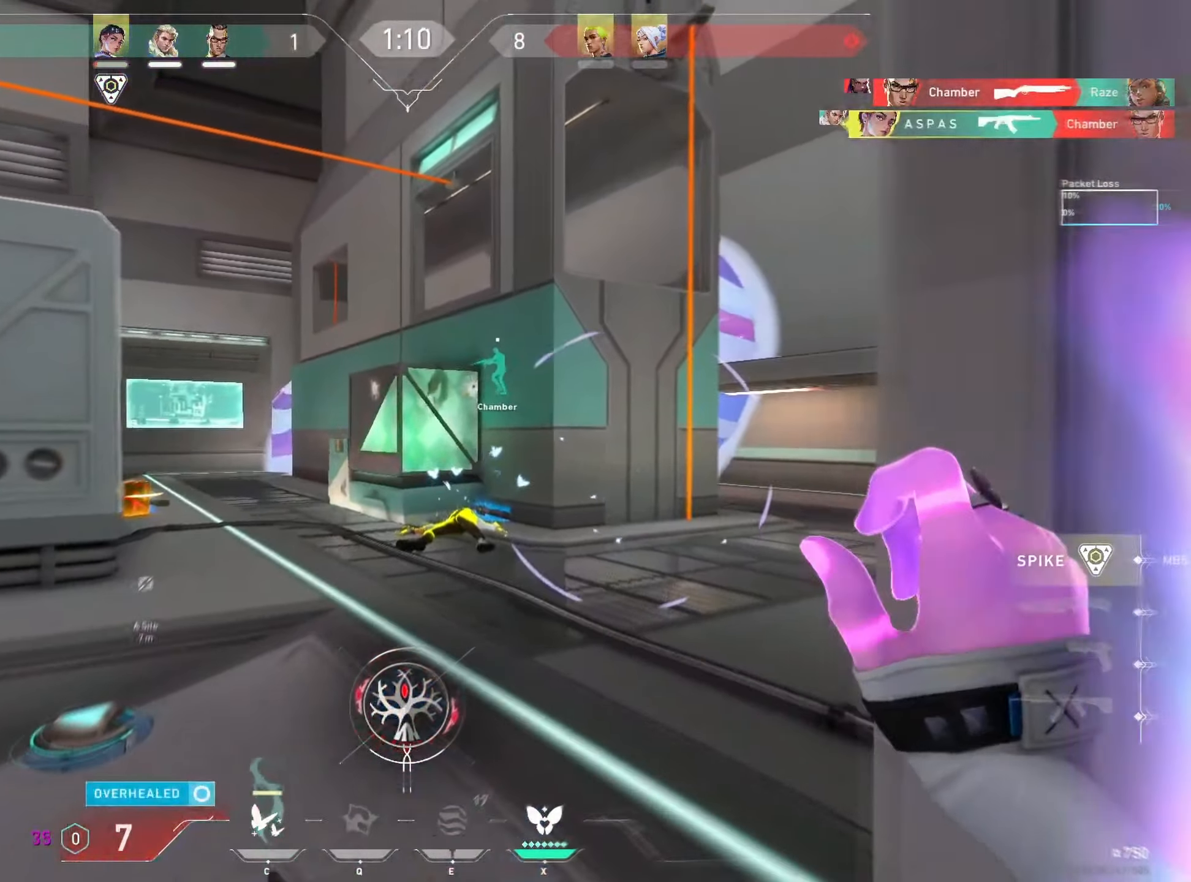
{"keys": ["d"], "mouse": ["mb4"], "events": [[383, "w", "up"], [500, "mouse_mb4", "down"]]}